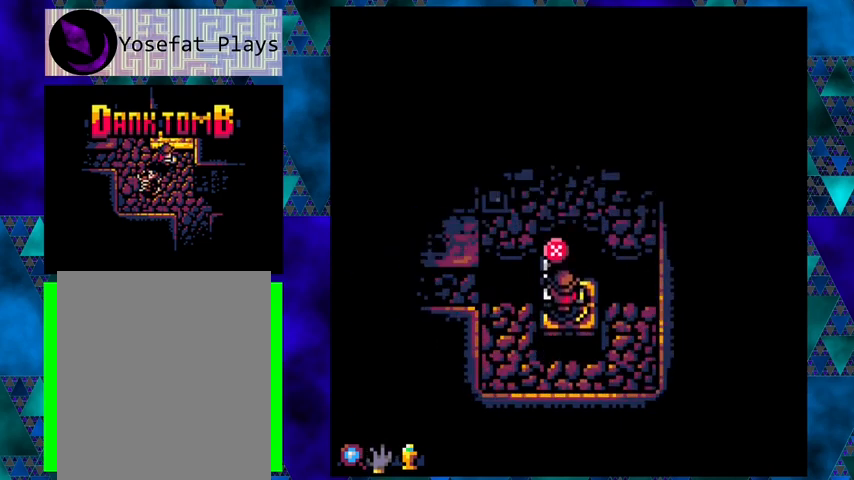
Gameplay with a controller (Nintendo layout); each line is a JSON object with the inputs held at the frame after it. "events" lists button and stick changes between this image and that frame as [ms after this image, input, new state], when the widget could be followed in between. Not read: L3 R3 right_stick.
{"buttons": [], "left_stick": "center", "events": []}
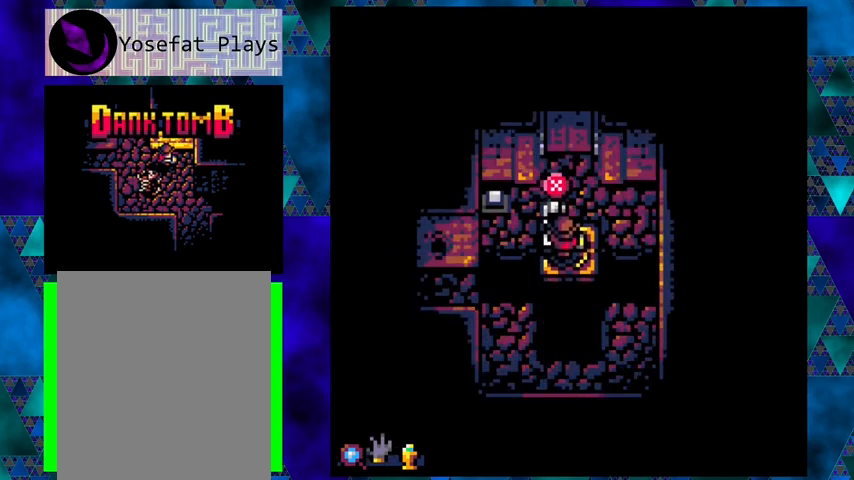
{"buttons": ["DPAD_UP", "DPAD_RIGHT"], "left_stick": "center", "events": [[33, "DPAD_RIGHT", "down"], [133, "DPAD_UP", "down"], [267, "DPAD_RIGHT", "up"], [467, "DPAD_RIGHT", "down"]]}
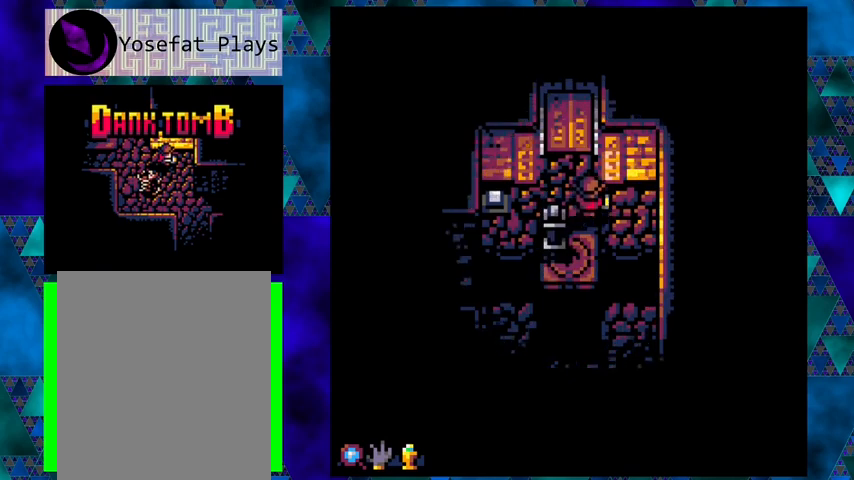
{"buttons": [], "left_stick": "center", "events": [[133, "DPAD_UP", "up"], [267, "DPAD_RIGHT", "up"]]}
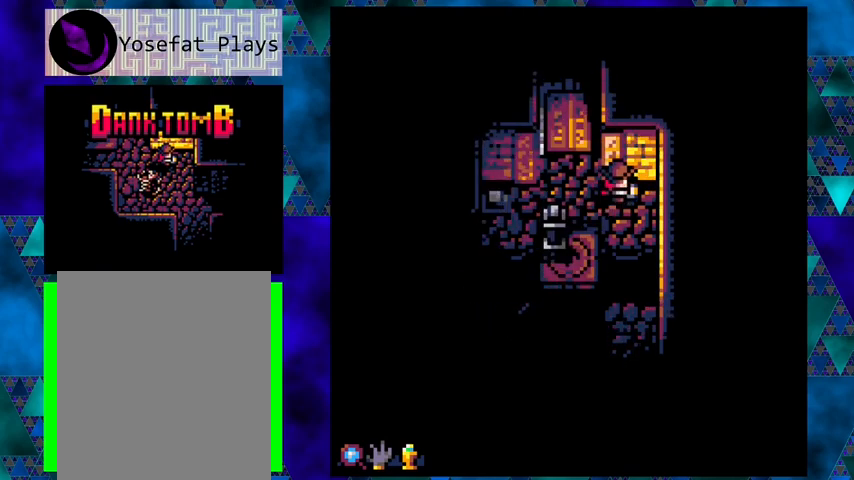
{"buttons": [], "left_stick": "center", "events": []}
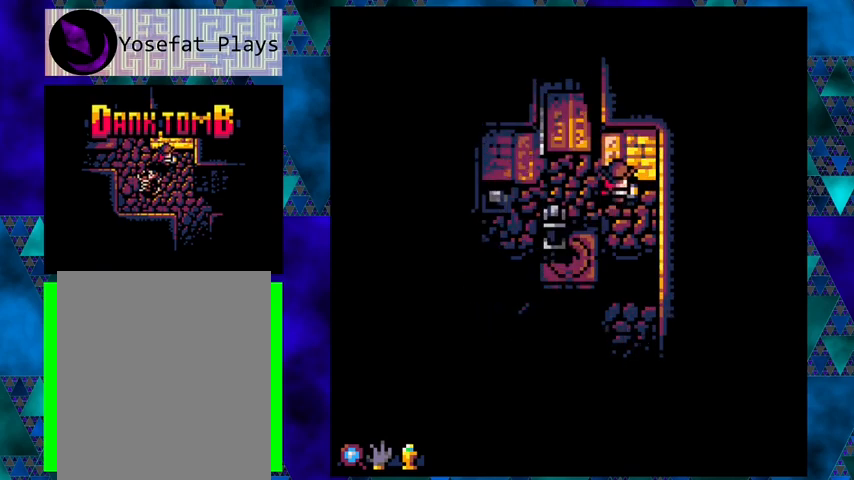
{"buttons": ["DPAD_DOWN", "DPAD_LEFT"], "left_stick": "center", "events": [[400, "DPAD_DOWN", "down"], [400, "DPAD_LEFT", "down"]]}
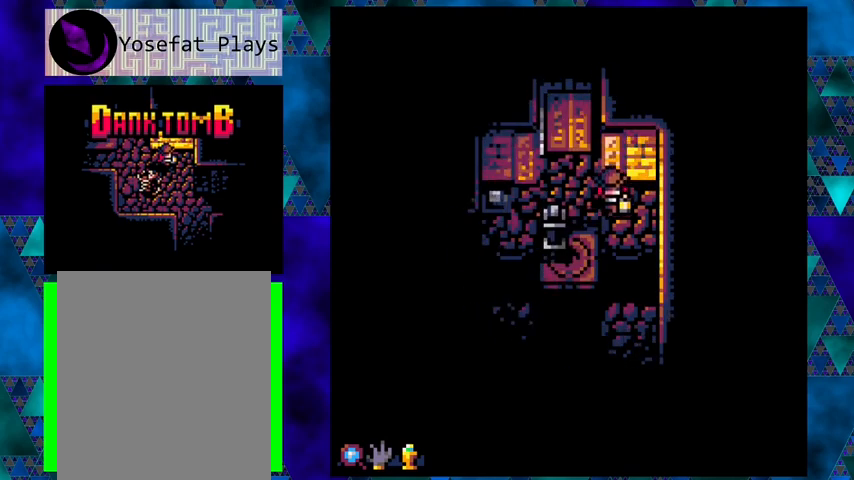
{"buttons": [], "left_stick": "center", "events": [[67, "B", "down"], [233, "B", "up"], [267, "DPAD_LEFT", "up"], [367, "DPAD_DOWN", "up"]]}
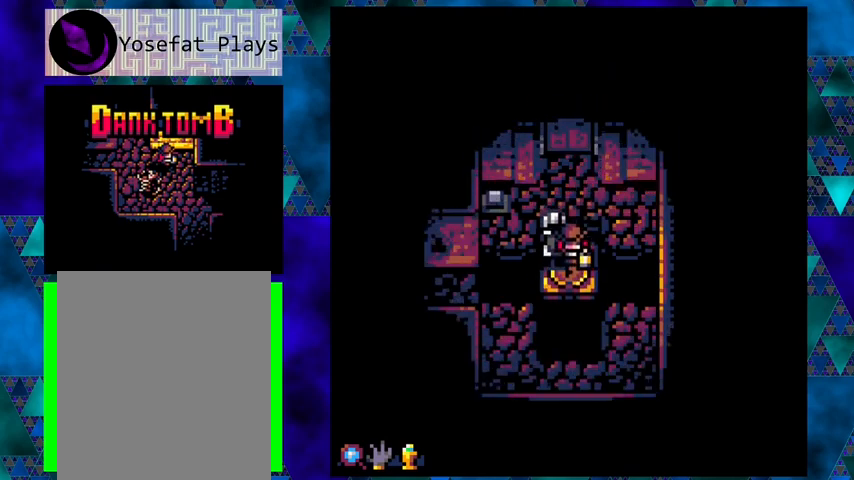
{"buttons": [], "left_stick": "center", "events": []}
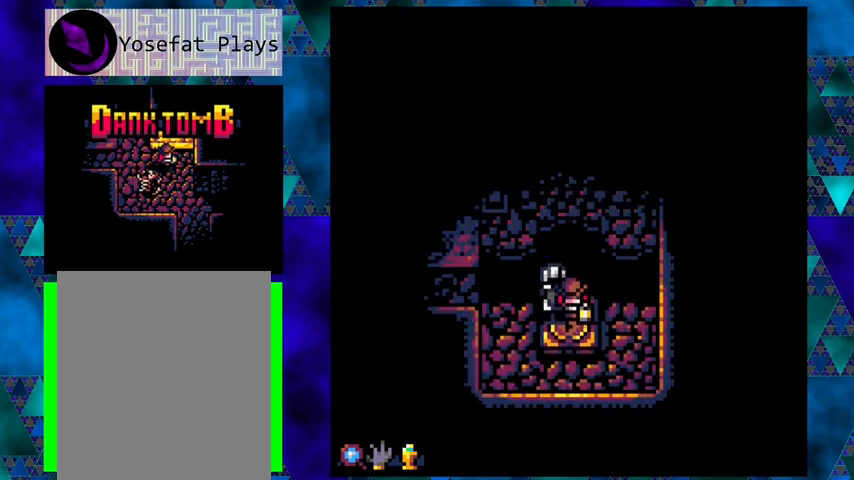
{"buttons": [], "left_stick": "center", "events": []}
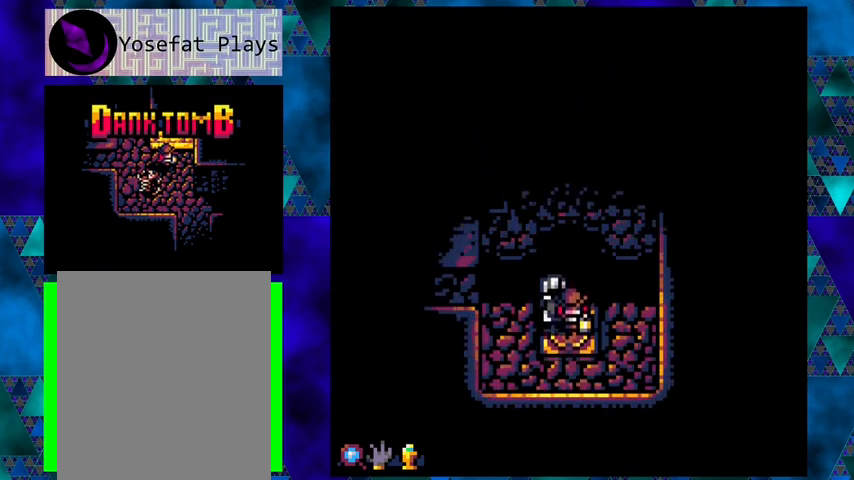
{"buttons": [], "left_stick": "center", "events": [[267, "DPAD_LEFT", "down"], [433, "DPAD_LEFT", "up"]]}
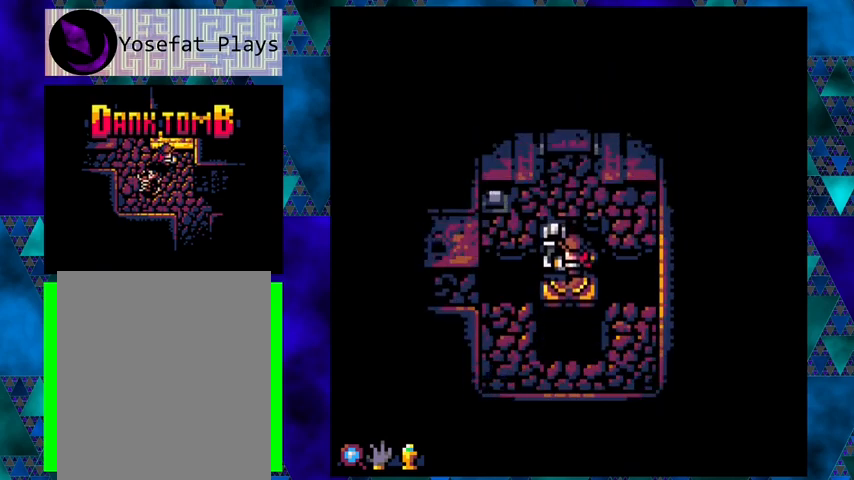
{"buttons": ["DPAD_DOWN"], "left_stick": "center", "events": [[67, "DPAD_UP", "down"], [167, "DPAD_UP", "up"], [433, "DPAD_DOWN", "down"]]}
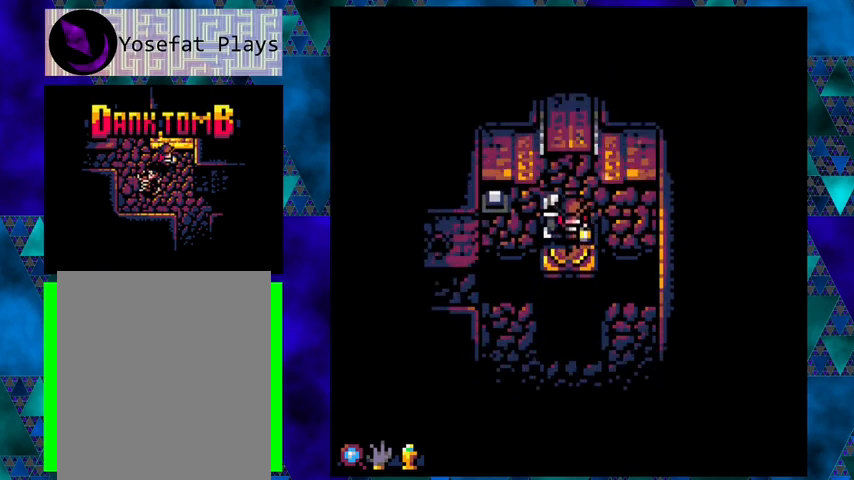
{"buttons": ["DPAD_DOWN"], "left_stick": "center", "events": [[133, "DPAD_DOWN", "up"], [433, "DPAD_DOWN", "down"], [467, "DPAD_LEFT", "down"], [500, "DPAD_LEFT", "up"]]}
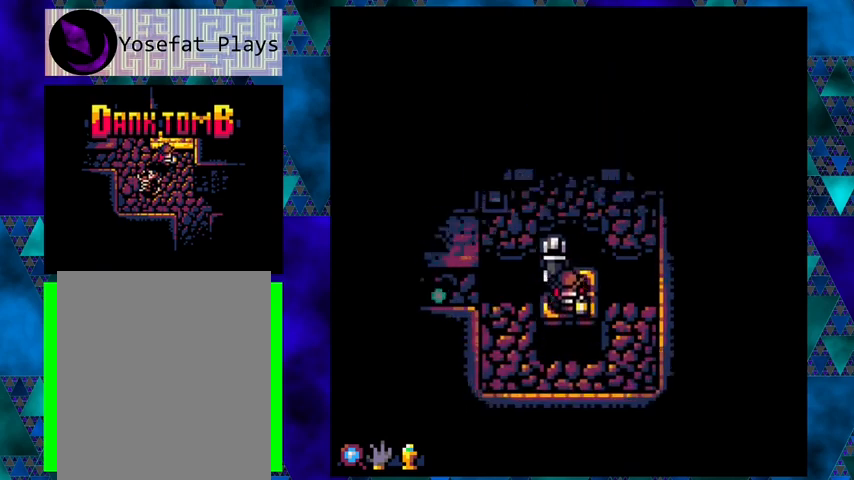
{"buttons": [], "left_stick": "center", "events": [[67, "DPAD_DOWN", "up"], [100, "DPAD_LEFT", "down"], [200, "DPAD_LEFT", "up"]]}
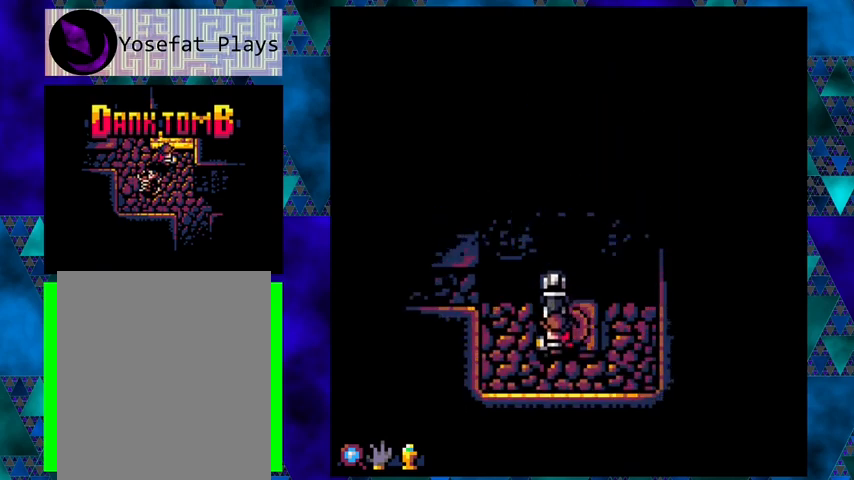
{"buttons": [], "left_stick": "center", "events": [[33, "DPAD_UP", "down"], [267, "DPAD_UP", "up"]]}
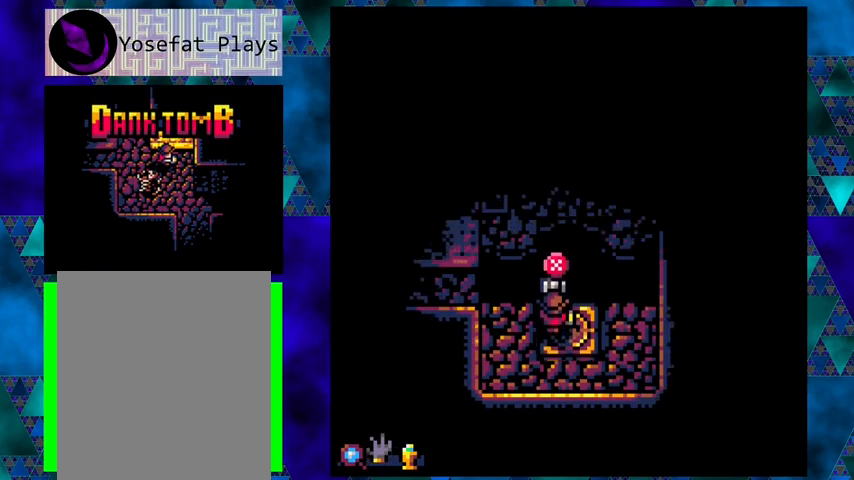
{"buttons": [], "left_stick": "center", "events": []}
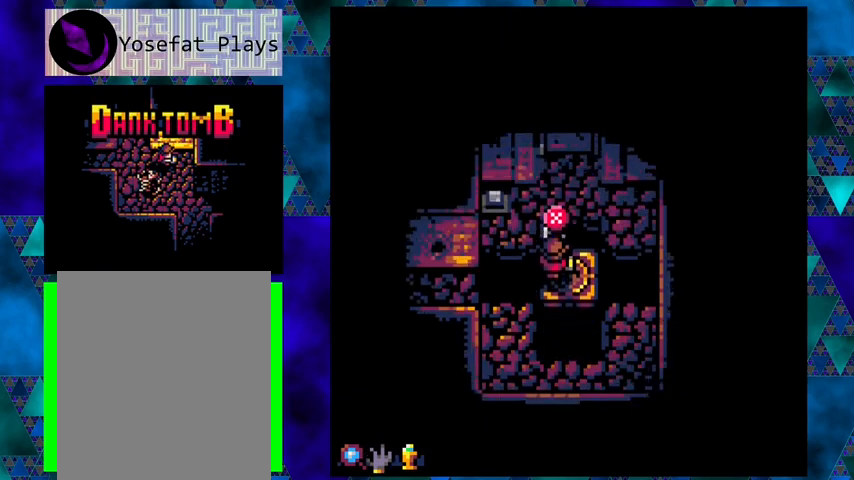
{"buttons": ["X"], "left_stick": "center", "events": [[433, "X", "down"]]}
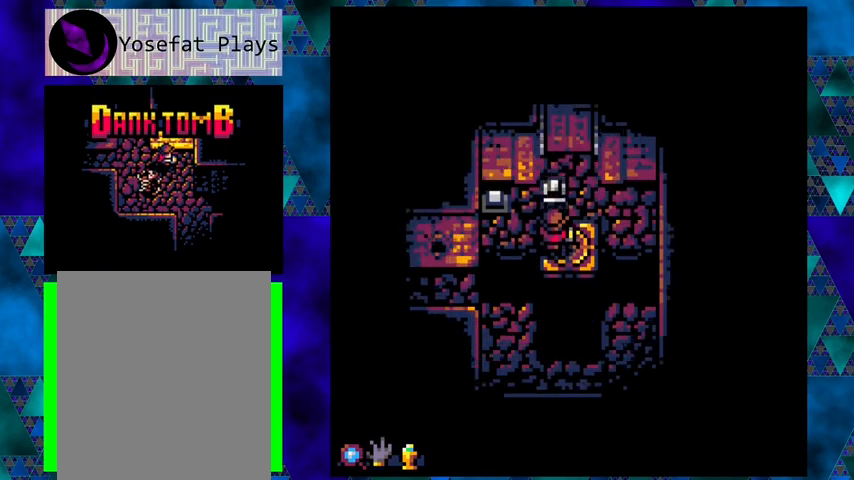
{"buttons": [], "left_stick": "center", "events": [[67, "X", "up"]]}
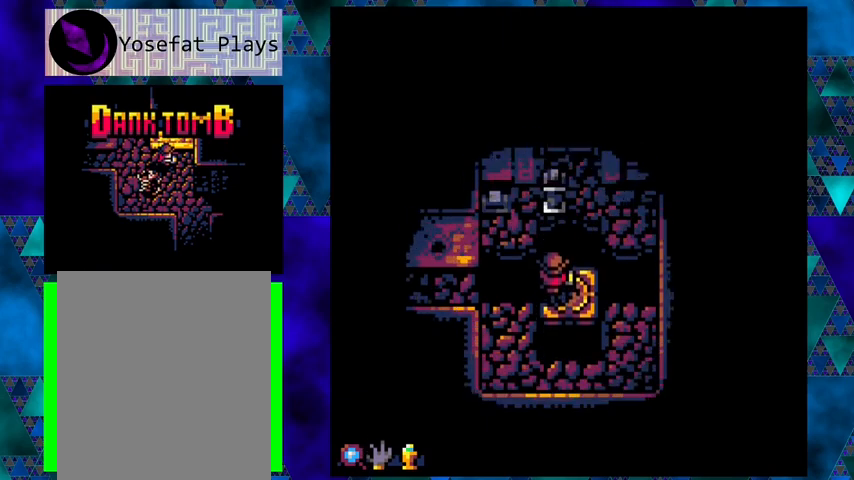
{"buttons": [], "left_stick": "center", "events": []}
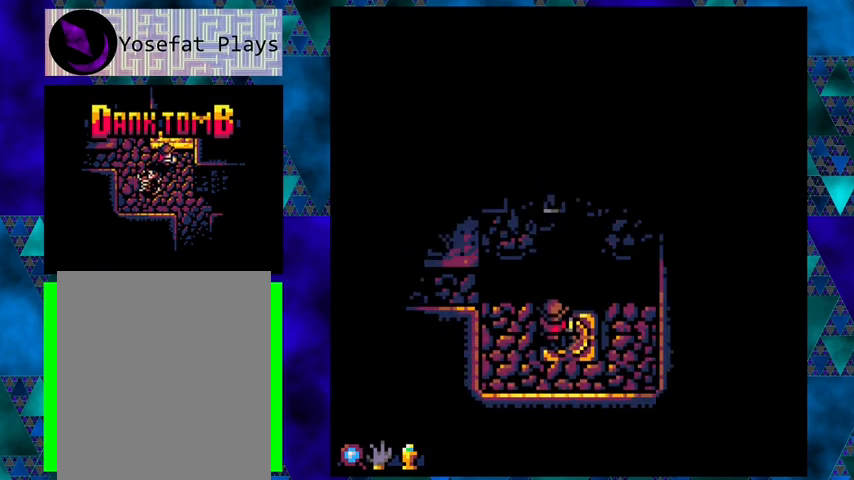
{"buttons": [], "left_stick": "center", "events": []}
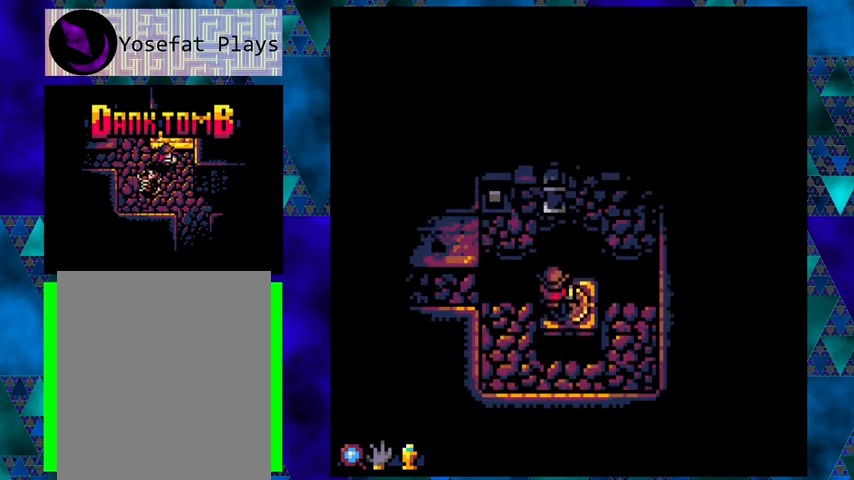
{"buttons": ["B", "DPAD_UP", "DPAD_RIGHT"], "left_stick": "center", "events": [[200, "DPAD_RIGHT", "down"], [333, "DPAD_UP", "down"], [500, "B", "down"]]}
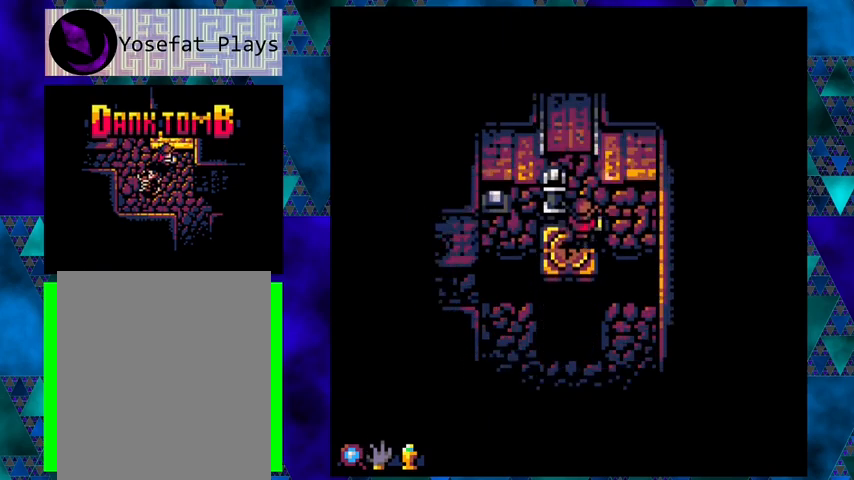
{"buttons": [], "left_stick": "center", "events": [[233, "B", "up"], [367, "DPAD_UP", "up"], [400, "DPAD_RIGHT", "up"]]}
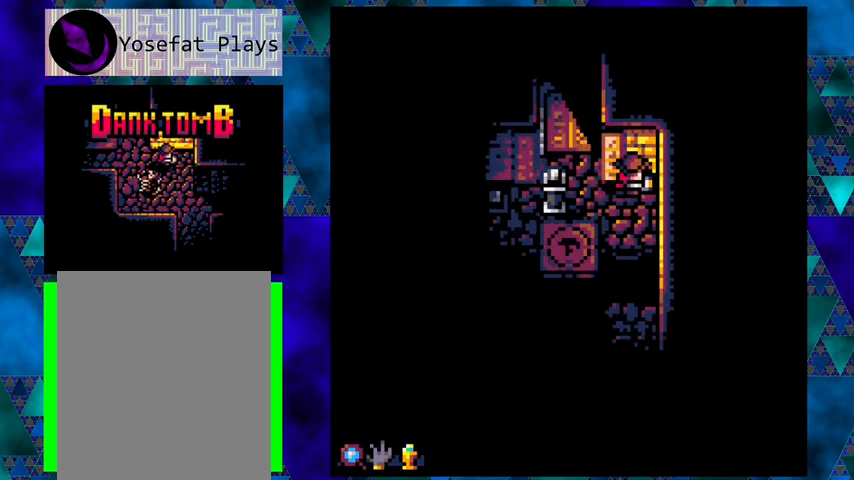
{"buttons": ["DPAD_LEFT"], "left_stick": "center", "events": [[333, "DPAD_LEFT", "down"]]}
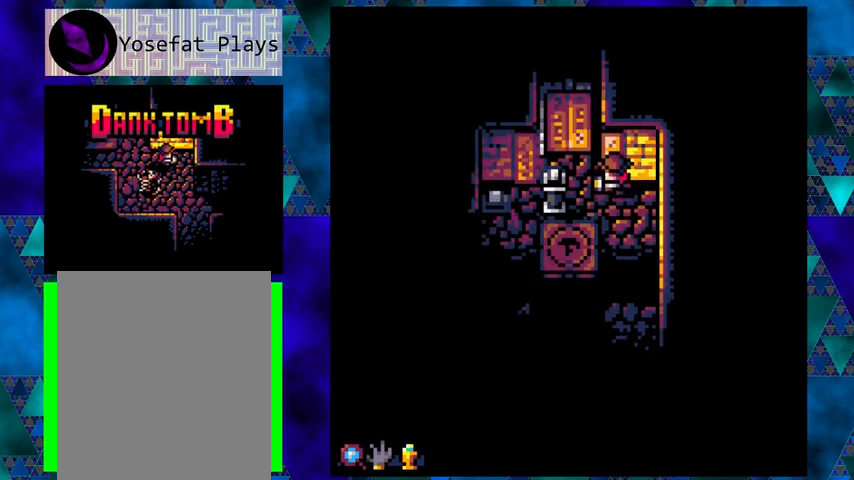
{"buttons": ["DPAD_LEFT"], "left_stick": "center", "events": [[67, "DPAD_DOWN", "down"], [200, "DPAD_LEFT", "up"], [233, "DPAD_DOWN", "up"], [500, "DPAD_LEFT", "down"]]}
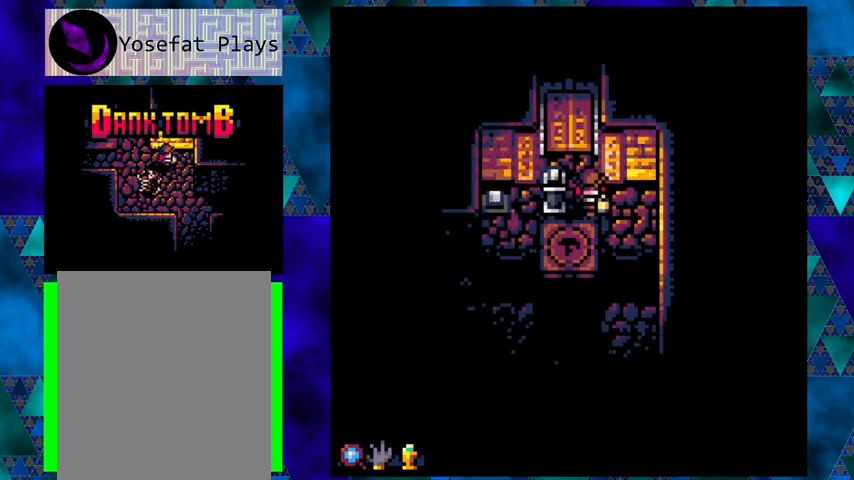
{"buttons": [], "left_stick": "center", "events": [[133, "DPAD_LEFT", "up"]]}
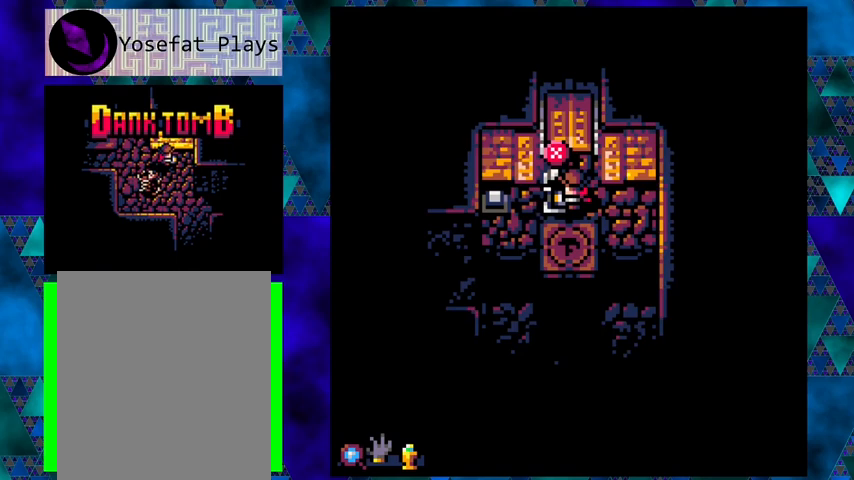
{"buttons": [], "left_stick": "center", "events": [[33, "X", "down"], [167, "X", "up"]]}
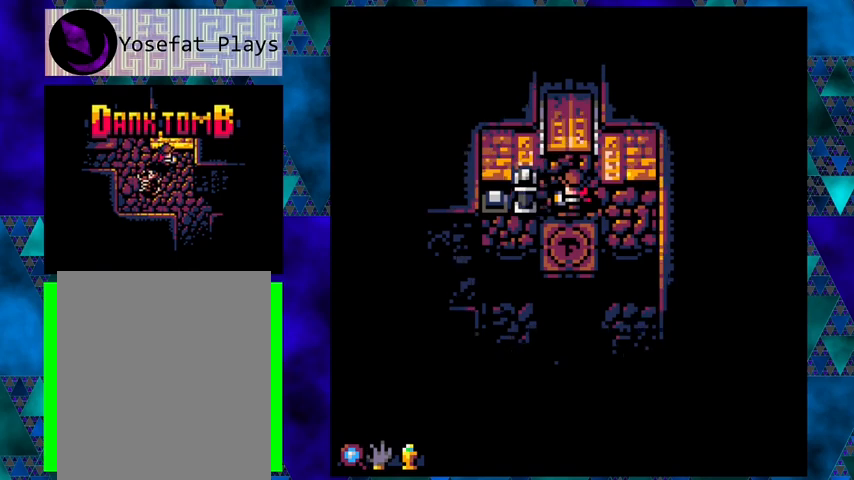
{"buttons": ["DPAD_LEFT"], "left_stick": "center", "events": [[300, "DPAD_LEFT", "down"]]}
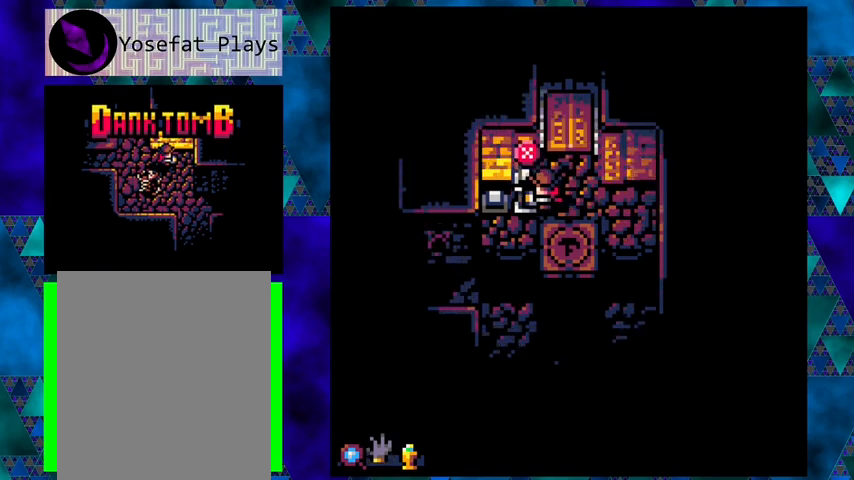
{"buttons": ["X"], "left_stick": "center", "events": [[233, "DPAD_LEFT", "up"], [400, "X", "down"]]}
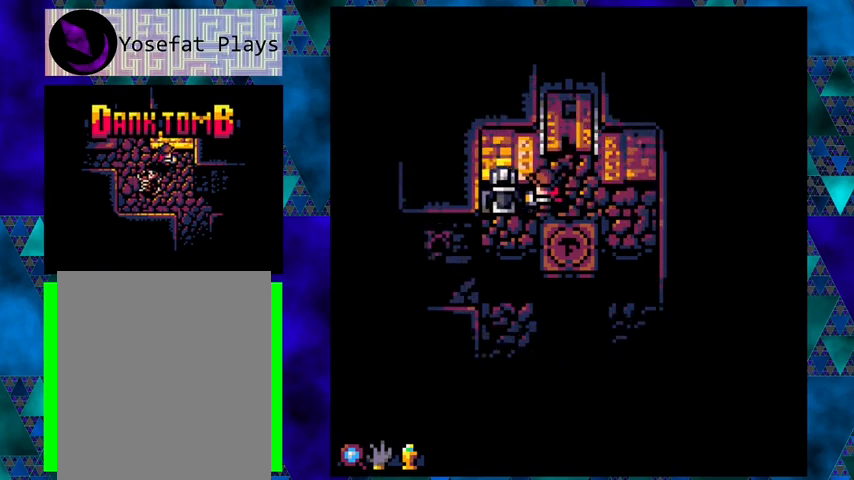
{"buttons": ["DPAD_LEFT"], "left_stick": "center", "events": [[67, "X", "up"], [467, "DPAD_LEFT", "down"]]}
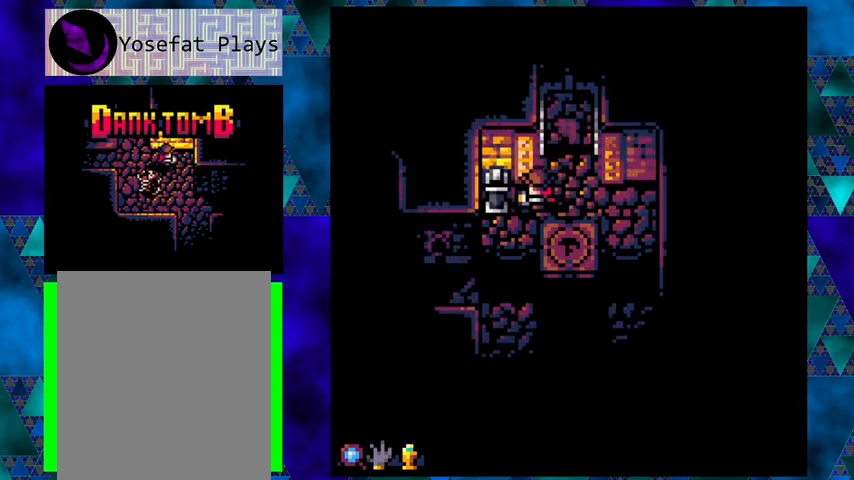
{"buttons": [], "left_stick": "center", "events": [[67, "DPAD_UP", "down"], [133, "DPAD_LEFT", "up"], [500, "DPAD_UP", "up"]]}
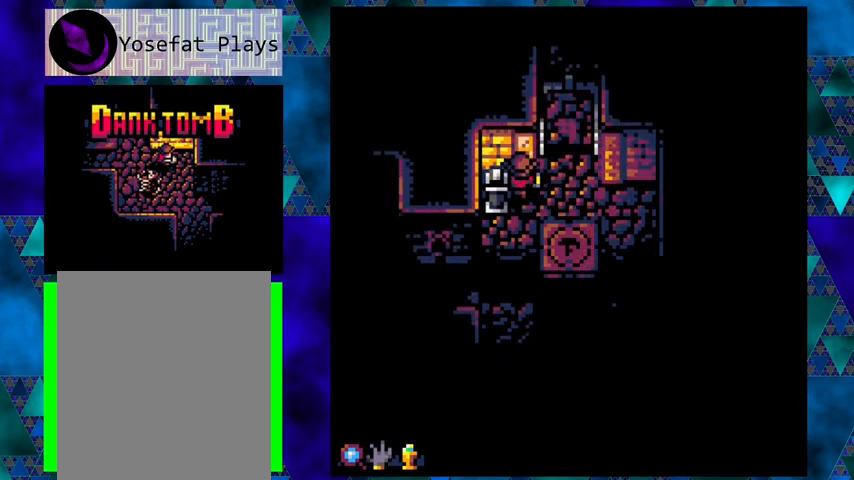
{"buttons": ["DPAD_RIGHT"], "left_stick": "center", "events": [[267, "DPAD_RIGHT", "down"]]}
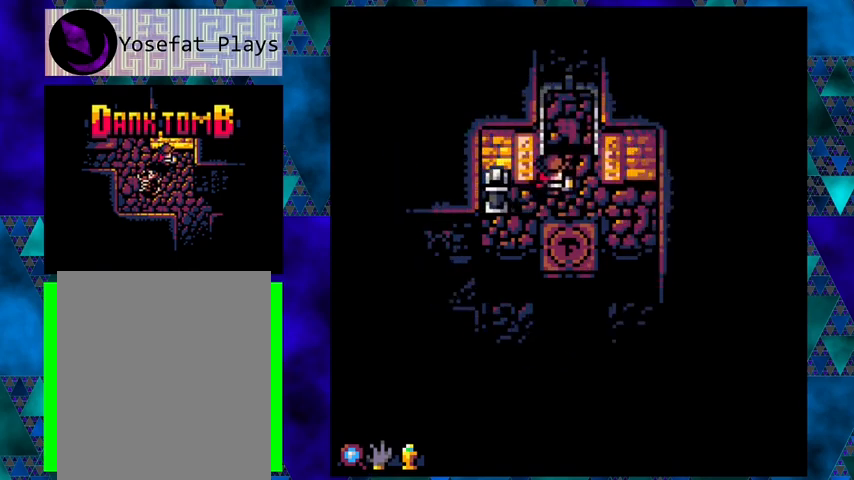
{"buttons": [], "left_stick": "center", "events": [[467, "DPAD_RIGHT", "up"]]}
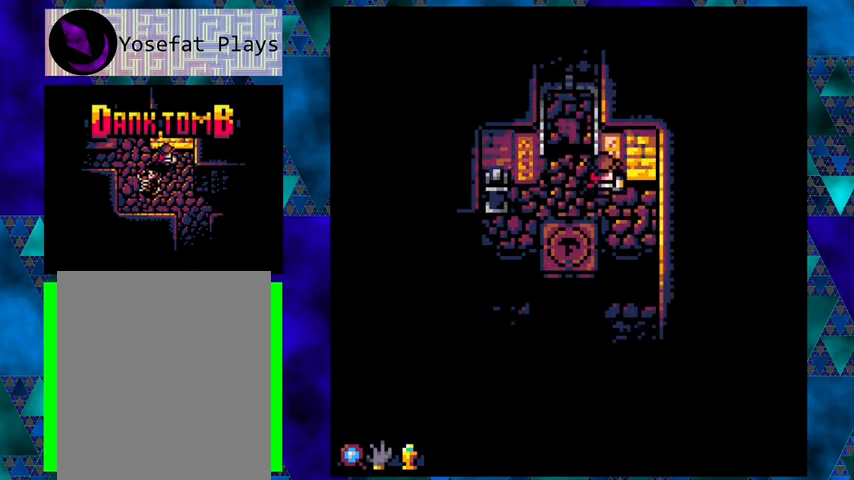
{"buttons": ["DPAD_LEFT"], "left_stick": "center", "events": [[400, "DPAD_LEFT", "down"]]}